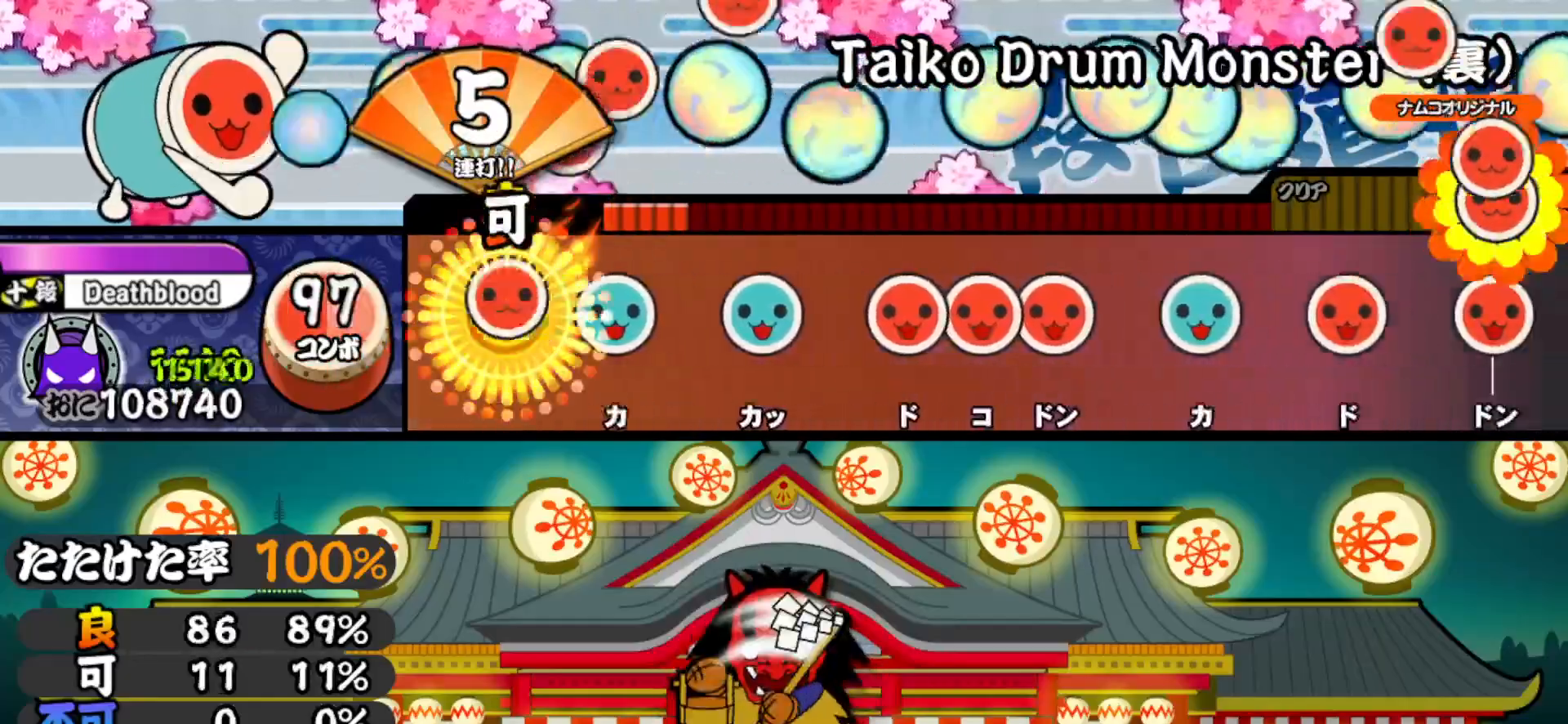
Gameplay with a controller (PlayStation layout); each line is a JSON object with the inputs held at the frame after it. "events" lists button and stick changes between this image and that frame as [ms after this image, input, new state], when the widget could be followed in between. Not read: left_stick.
{"buttons": ["SQUARE"], "right_stick": "center", "events": [[17, "SQUARE", "up"], [100, "DPAD_RIGHT", "up"], [117, "TRIANGLE", "down"], [200, "DPAD_UP", "down"], [217, "TRIANGLE", "up"], [300, "DPAD_UP", "up"], [333, "SQUARE", "down"], [400, "DPAD_RIGHT", "down"], [400, "SQUARE", "up"], [450, "SQUARE", "down"], [467, "DPAD_RIGHT", "up"]]}
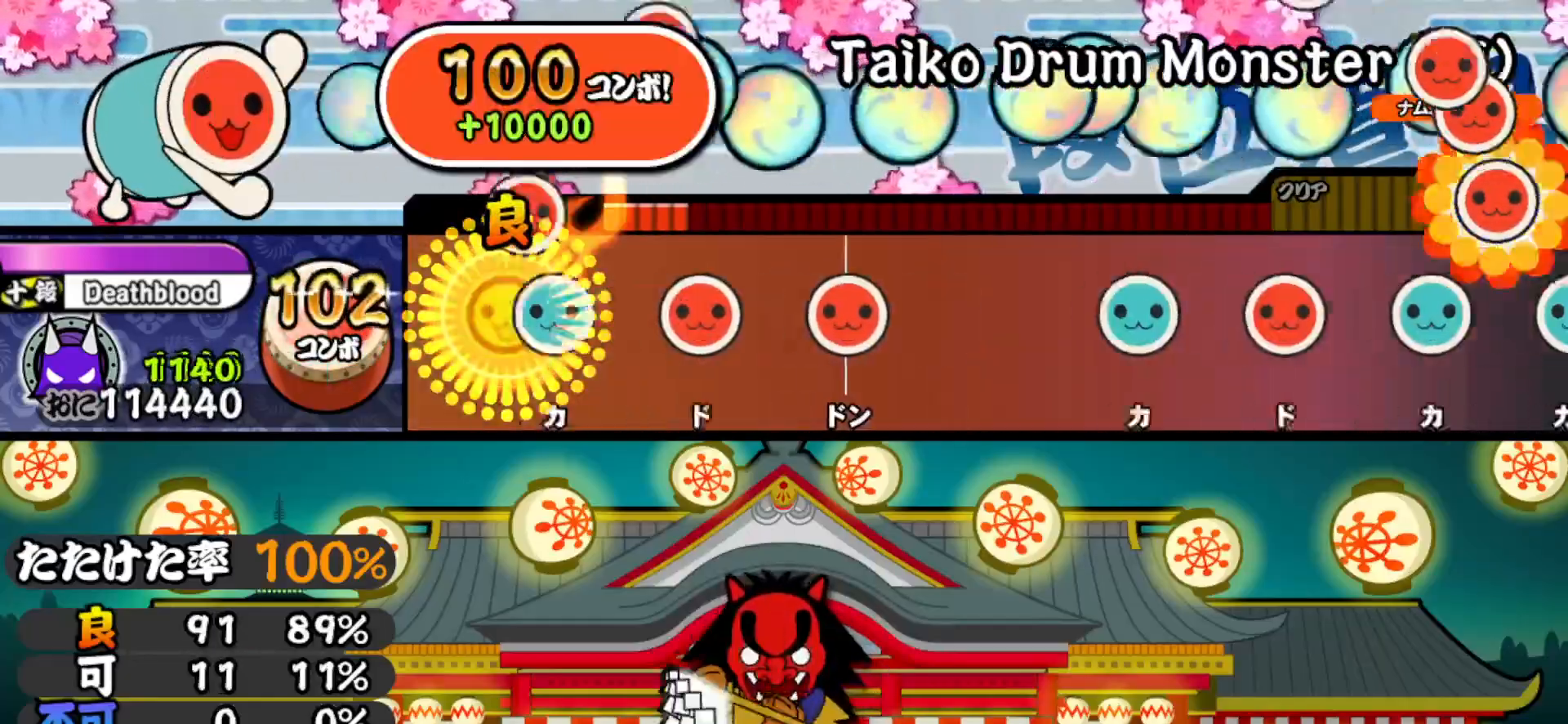
{"buttons": [], "right_stick": "center", "events": [[50, "SQUARE", "up"], [67, "DPAD_UP", "down"], [167, "DPAD_UP", "up"], [183, "SQUARE", "down"], [300, "DPAD_RIGHT", "down"], [300, "SQUARE", "up"], [433, "DPAD_RIGHT", "up"]]}
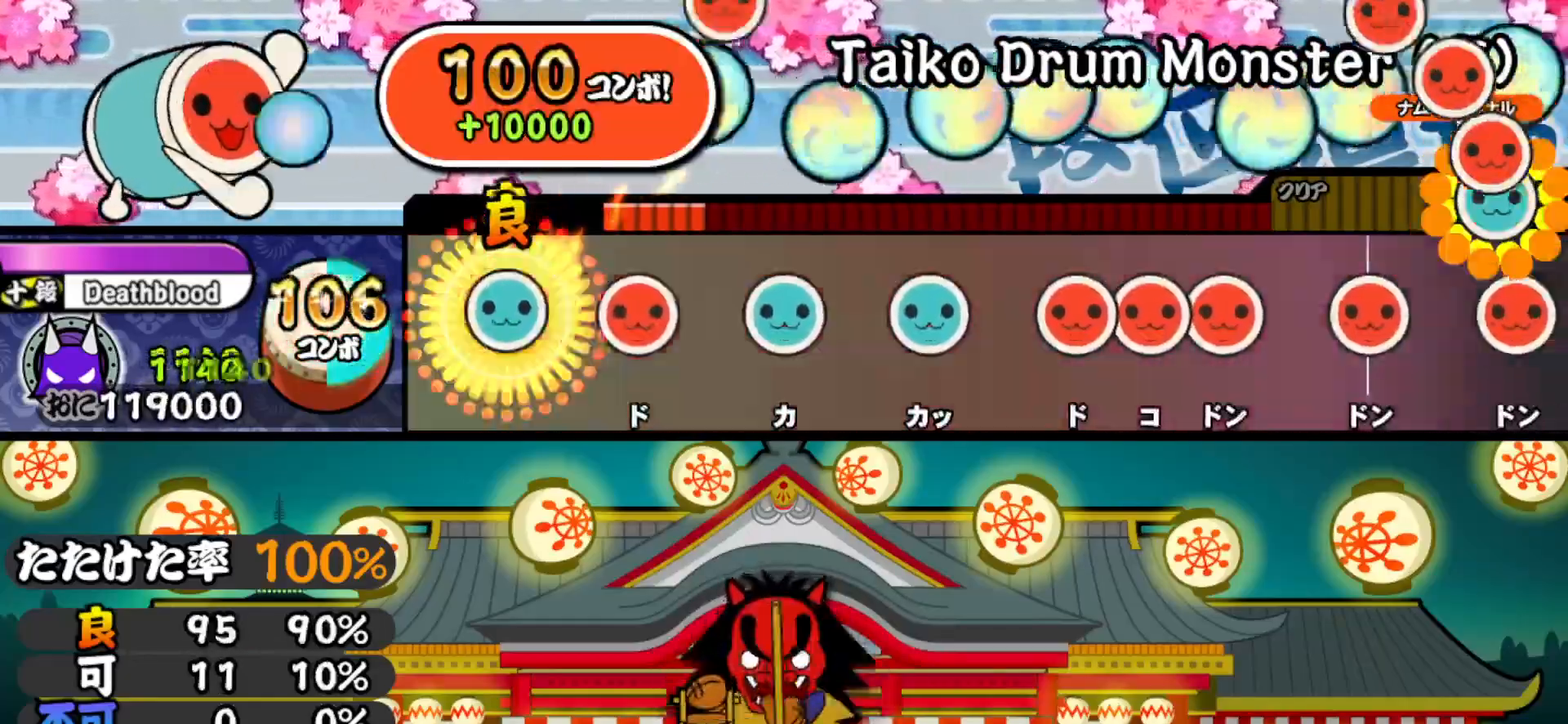
{"buttons": ["DPAD_RIGHT"], "right_stick": "center", "events": [[17, "TRIANGLE", "down"], [100, "DPAD_RIGHT", "down"], [133, "TRIANGLE", "up"], [200, "DPAD_RIGHT", "up"], [233, "TRIANGLE", "down"], [317, "DPAD_UP", "down"], [333, "TRIANGLE", "up"], [417, "DPAD_UP", "up"], [467, "SQUARE", "down"], [500, "DPAD_RIGHT", "down"], [500, "SQUARE", "up"]]}
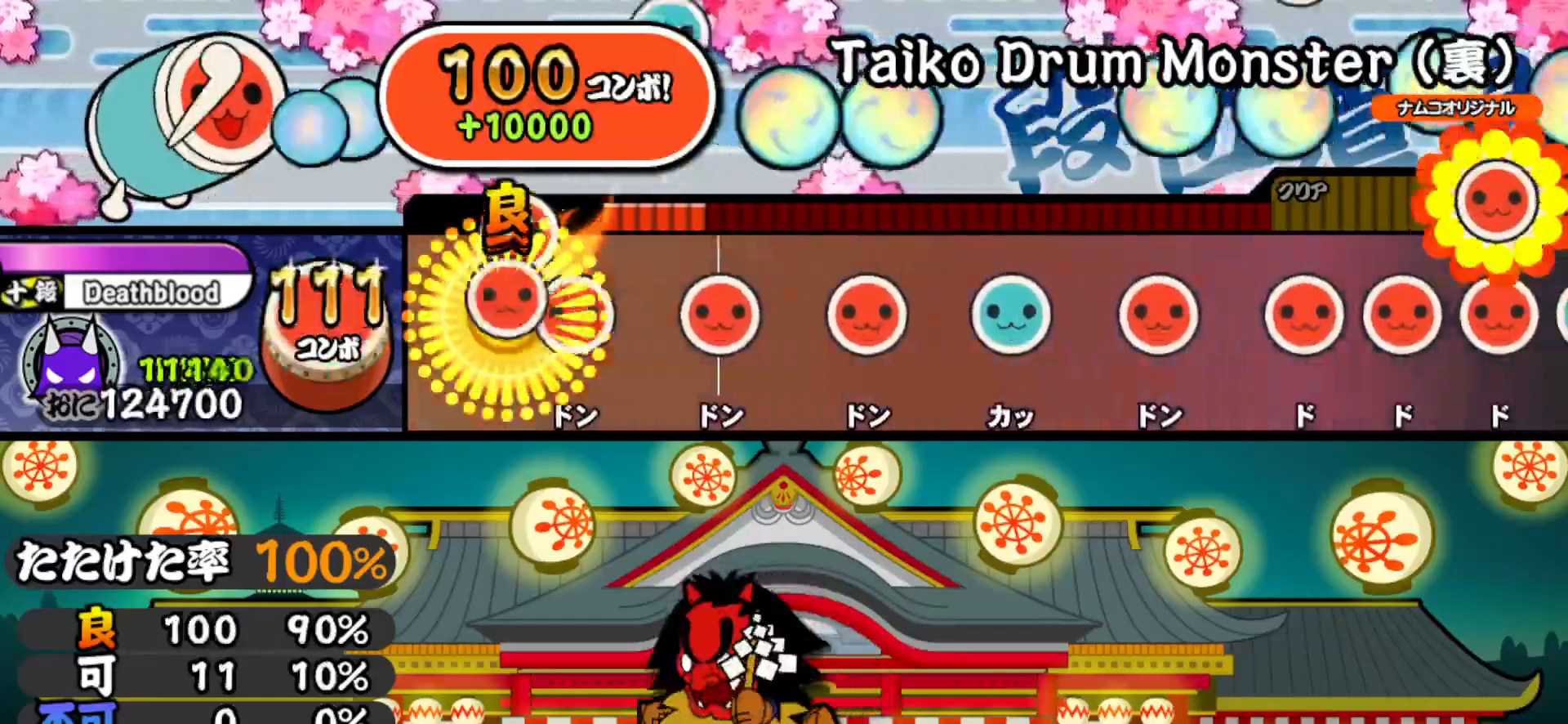
{"buttons": ["DPAD_UP"], "right_stick": "center", "events": [[83, "DPAD_RIGHT", "up"], [83, "SQUARE", "down"], [183, "DPAD_RIGHT", "down"], [183, "SQUARE", "up"], [283, "DPAD_RIGHT", "up"], [317, "SQUARE", "down"], [417, "DPAD_UP", "down"], [417, "SQUARE", "up"]]}
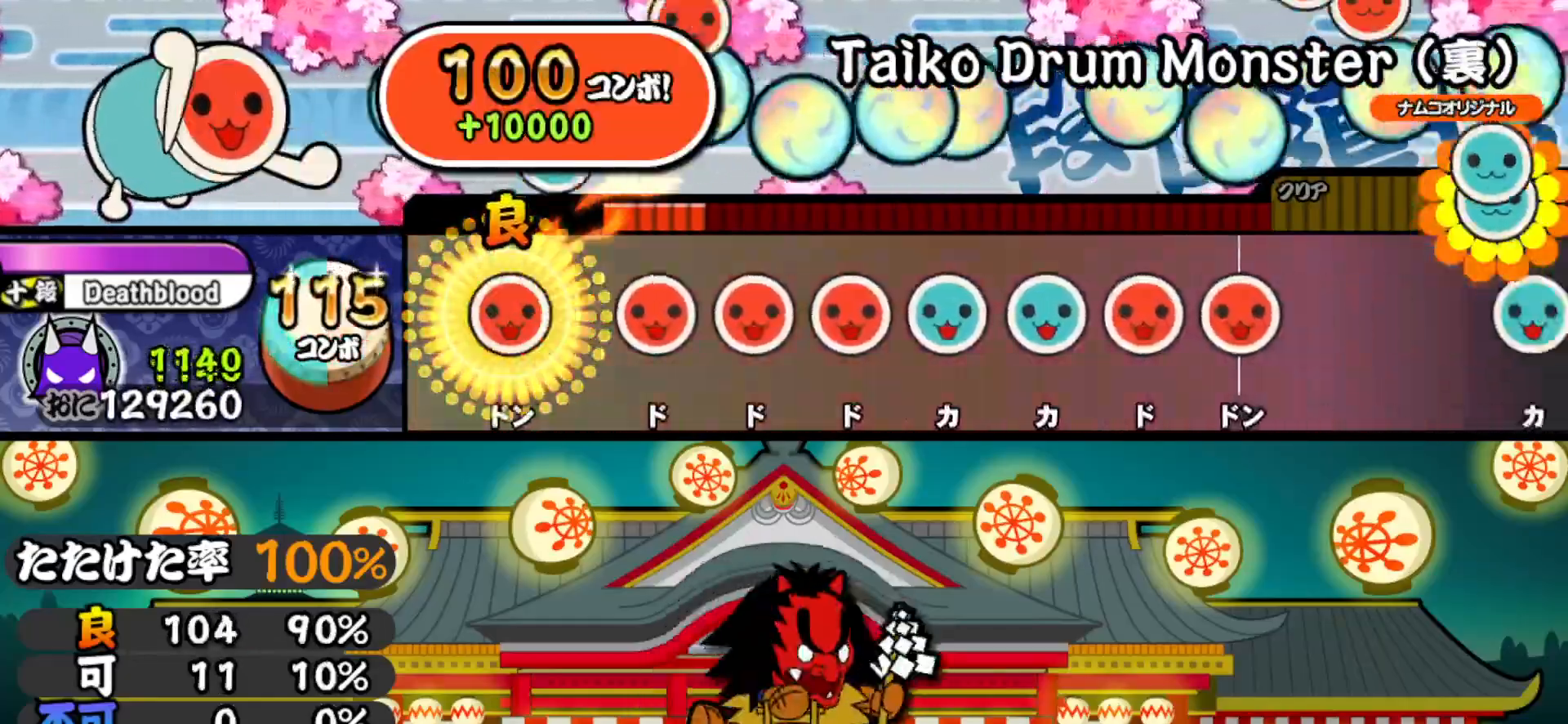
{"buttons": ["TRIANGLE"], "right_stick": "center", "events": [[17, "DPAD_UP", "up"], [50, "SQUARE", "down"], [100, "SQUARE", "up"], [167, "SQUARE", "down"], [233, "DPAD_RIGHT", "down"], [250, "SQUARE", "up"], [300, "DPAD_RIGHT", "up"], [300, "SQUARE", "down"], [383, "DPAD_UP", "down"], [400, "SQUARE", "up"], [450, "TRIANGLE", "down"], [467, "DPAD_UP", "up"]]}
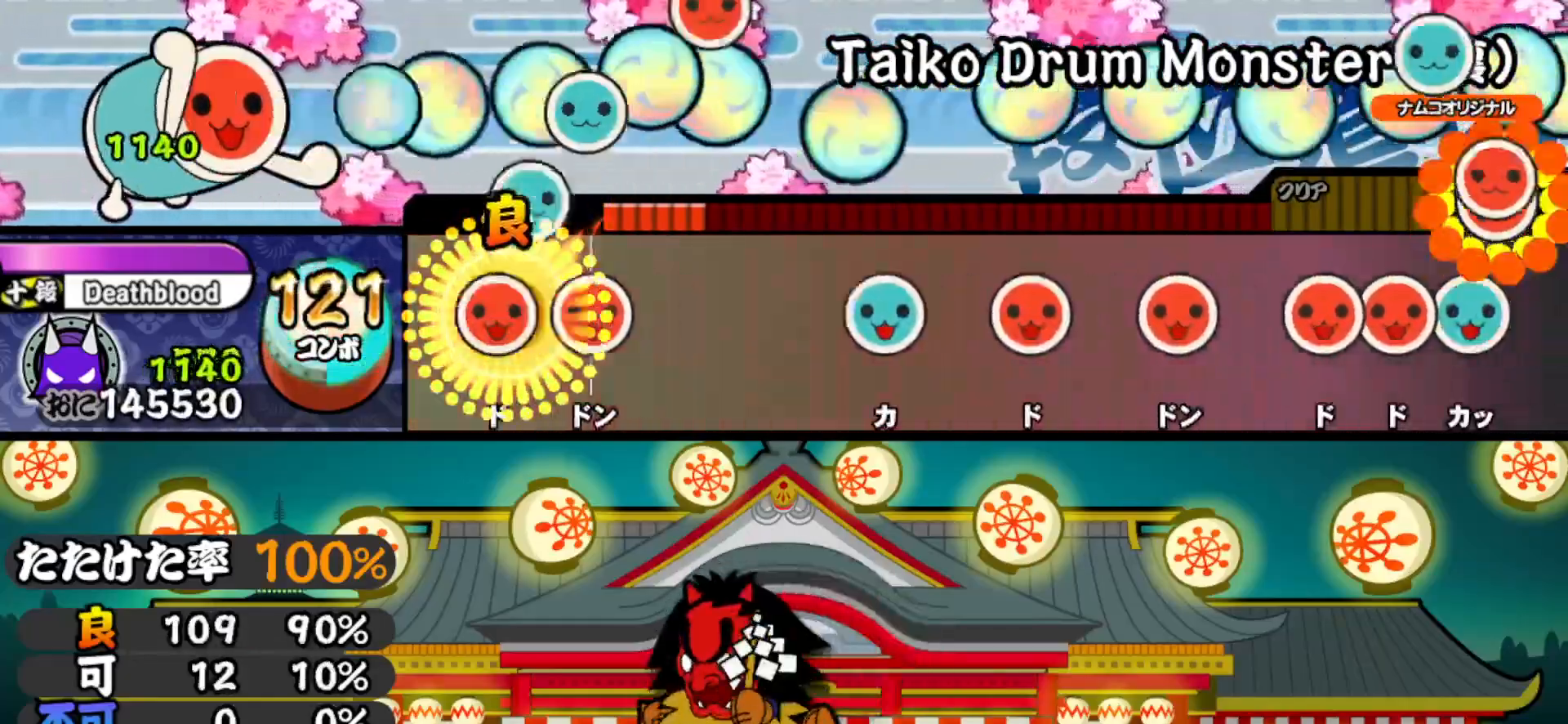
{"buttons": ["DPAD_RIGHT"], "right_stick": "center", "events": [[17, "DPAD_RIGHT", "down"], [50, "TRIANGLE", "up"], [100, "SQUARE", "down"], [117, "DPAD_RIGHT", "up"], [217, "SQUARE", "up"], [317, "TRIANGLE", "down"], [450, "DPAD_RIGHT", "down"], [450, "TRIANGLE", "up"]]}
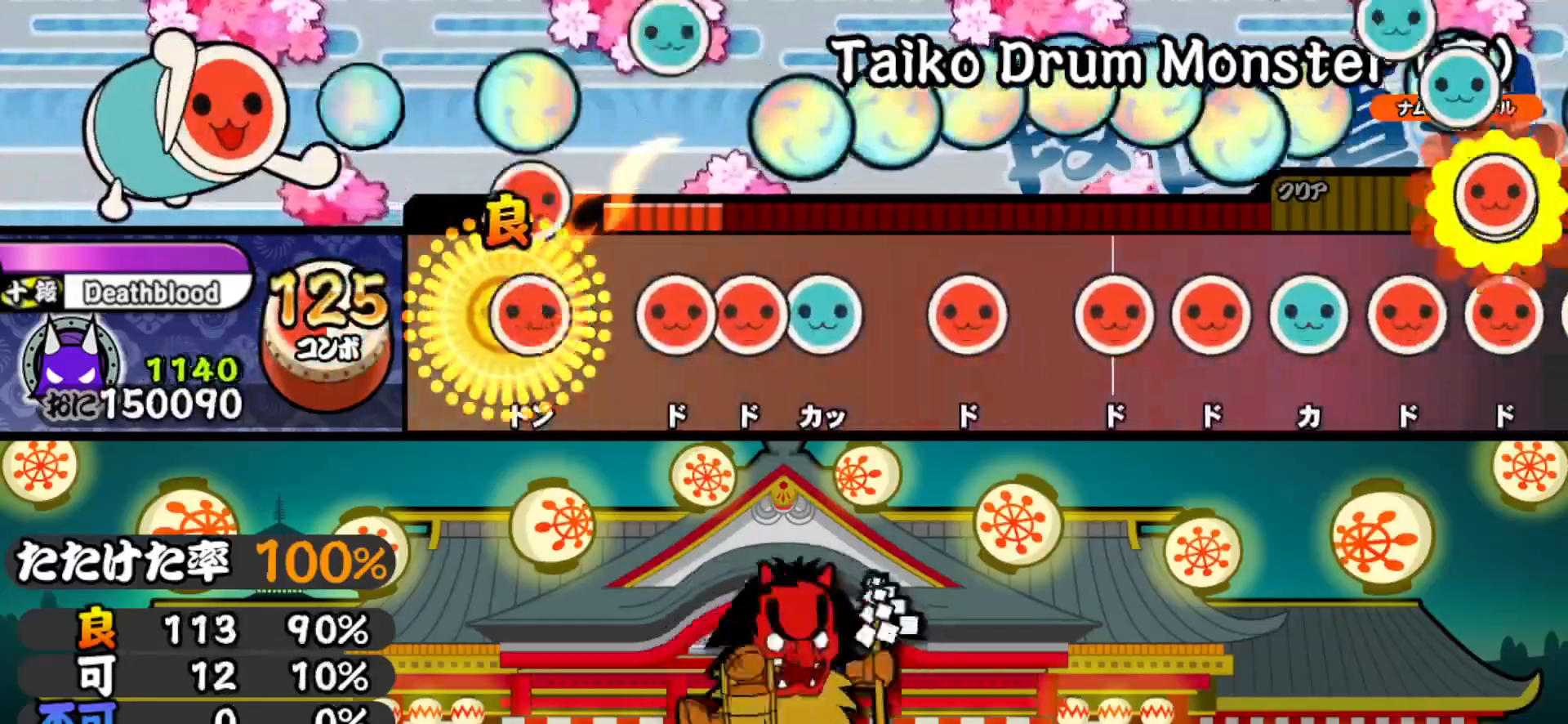
{"buttons": [], "right_stick": "center", "events": [[50, "DPAD_RIGHT", "up"], [50, "SQUARE", "down"], [150, "SQUARE", "up"], [167, "DPAD_RIGHT", "down"], [217, "SQUARE", "down"], [233, "DPAD_RIGHT", "up"], [300, "DPAD_UP", "down"], [300, "SQUARE", "up"], [383, "SQUARE", "down"], [400, "DPAD_UP", "up"], [483, "SQUARE", "up"]]}
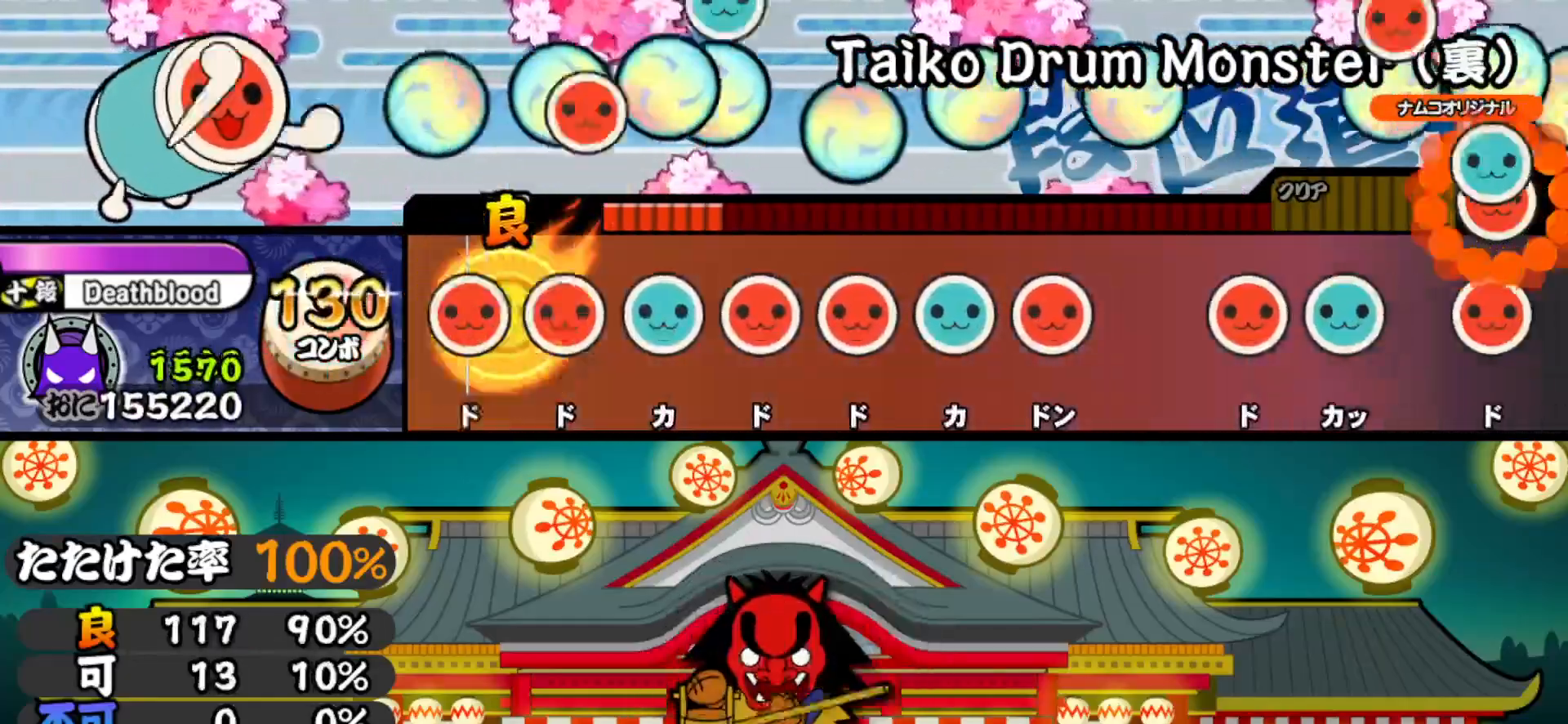
{"buttons": ["TRIANGLE"], "right_stick": "center", "events": [[33, "SQUARE", "down"], [67, "DPAD_RIGHT", "down"], [117, "SQUARE", "up"], [150, "DPAD_RIGHT", "up"], [167, "SQUARE", "down"], [217, "DPAD_UP", "down"], [250, "SQUARE", "up"], [300, "DPAD_UP", "up"], [300, "SQUARE", "down"], [367, "DPAD_RIGHT", "down"], [383, "SQUARE", "up"], [450, "TRIANGLE", "down"], [467, "DPAD_RIGHT", "up"]]}
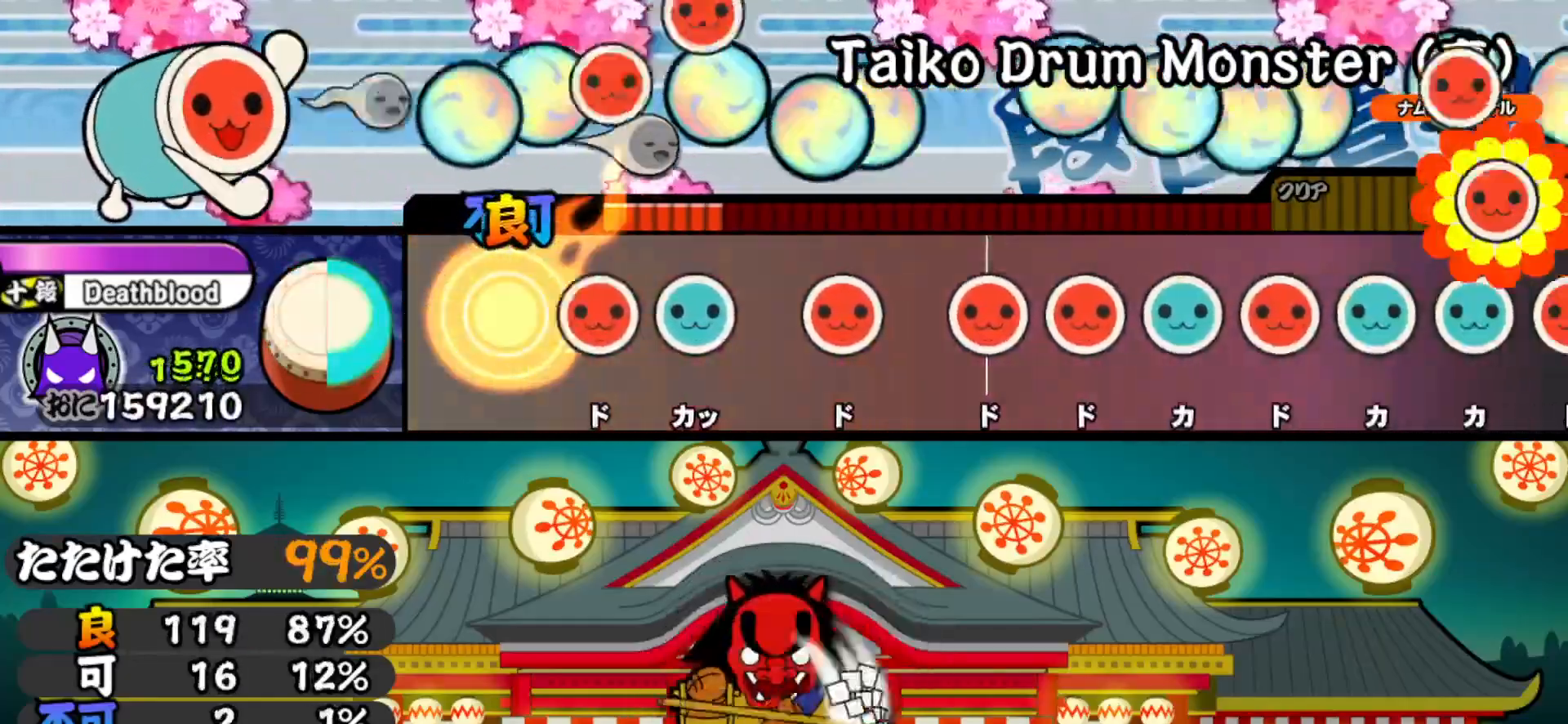
{"buttons": ["SQUARE"], "right_stick": "center", "events": [[33, "TRIANGLE", "up"], [100, "SQUARE", "down"], [167, "DPAD_UP", "down"], [183, "SQUARE", "up"], [267, "DPAD_UP", "up"], [267, "SQUARE", "down"], [367, "DPAD_RIGHT", "down"], [367, "SQUARE", "up"], [450, "DPAD_RIGHT", "up"], [450, "SQUARE", "down"]]}
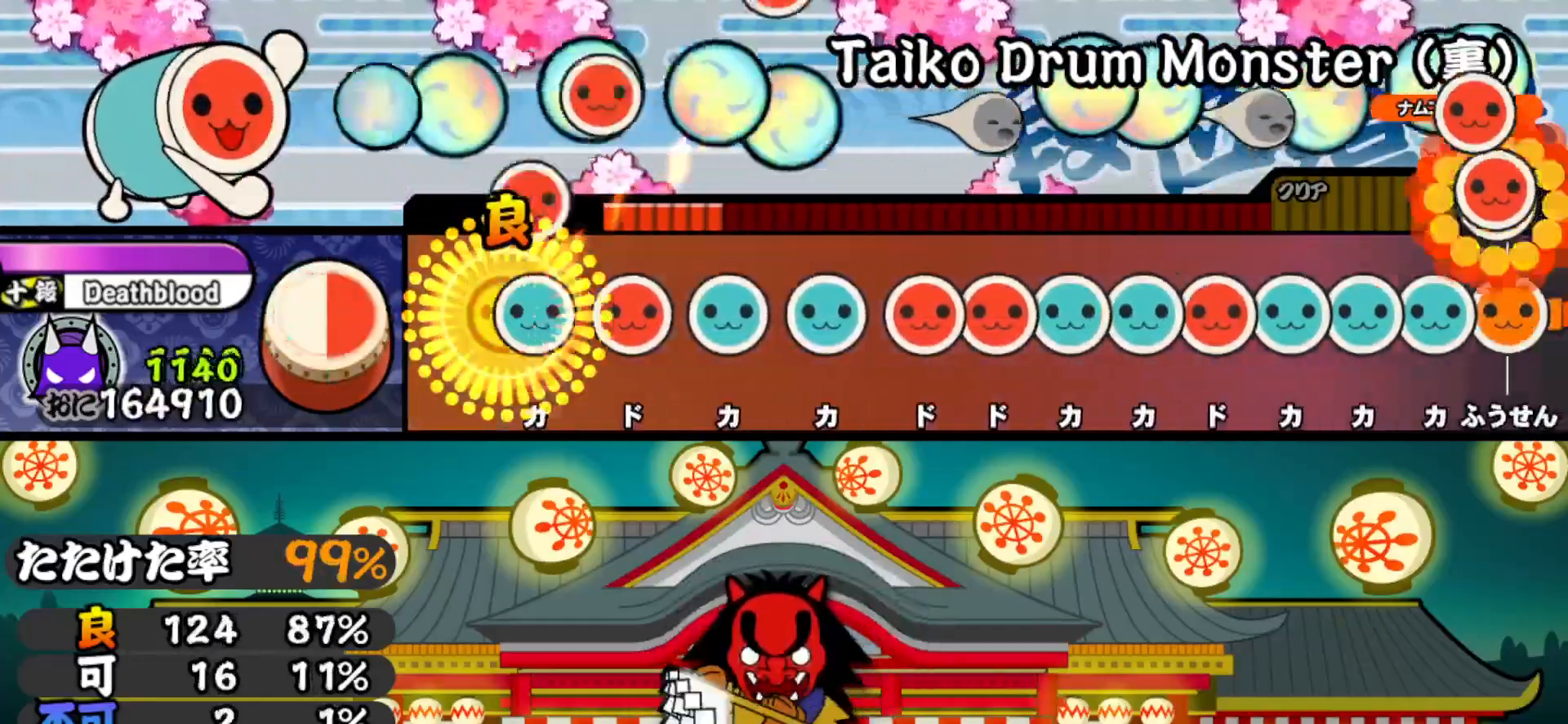
{"buttons": ["DPAD_RIGHT"], "right_stick": "center", "events": [[17, "SQUARE", "up"], [33, "DPAD_UP", "down"], [100, "DPAD_UP", "up"], [100, "TRIANGLE", "down"], [183, "DPAD_RIGHT", "down"], [183, "TRIANGLE", "up"], [250, "DPAD_RIGHT", "up"], [250, "TRIANGLE", "down"], [317, "DPAD_UP", "down"], [317, "TRIANGLE", "up"], [383, "SQUARE", "down"], [400, "DPAD_UP", "up"], [450, "DPAD_RIGHT", "down"], [467, "SQUARE", "up"]]}
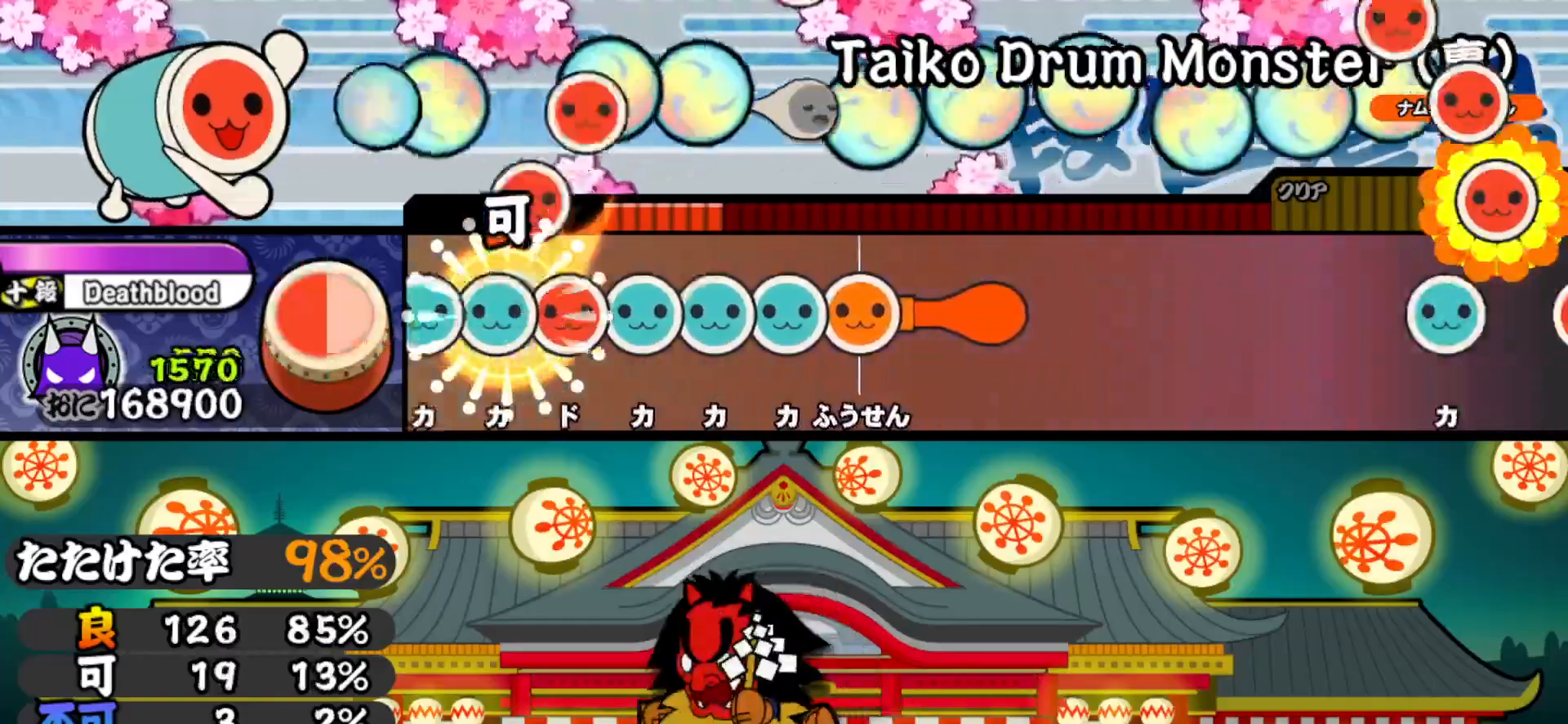
{"buttons": ["CROSS", "DPAD_DOWN", "DPAD_RIGHT"], "right_stick": "center", "events": [[33, "DPAD_RIGHT", "up"], [33, "TRIANGLE", "down"], [67, "DPAD_UP", "down"], [83, "TRIANGLE", "up"], [150, "TRIANGLE", "down"], [167, "DPAD_UP", "up"], [217, "DPAD_RIGHT", "down"], [233, "DPAD_UP", "down"], [233, "TRIANGLE", "up"], [283, "DPAD_RIGHT", "up"], [300, "CROSS", "down"], [300, "DPAD_UP", "up"], [300, "SQUARE", "down"], [350, "DPAD_RIGHT", "down"], [350, "SQUARE", "up"], [367, "CROSS", "up"], [383, "CROSS", "down"], [417, "DPAD_DOWN", "down"], [417, "DPAD_RIGHT", "up"], [417, "SQUARE", "down"], [450, "DPAD_DOWN", "up"], [467, "DPAD_DOWN", "down"], [483, "DPAD_RIGHT", "down"], [500, "SQUARE", "up"]]}
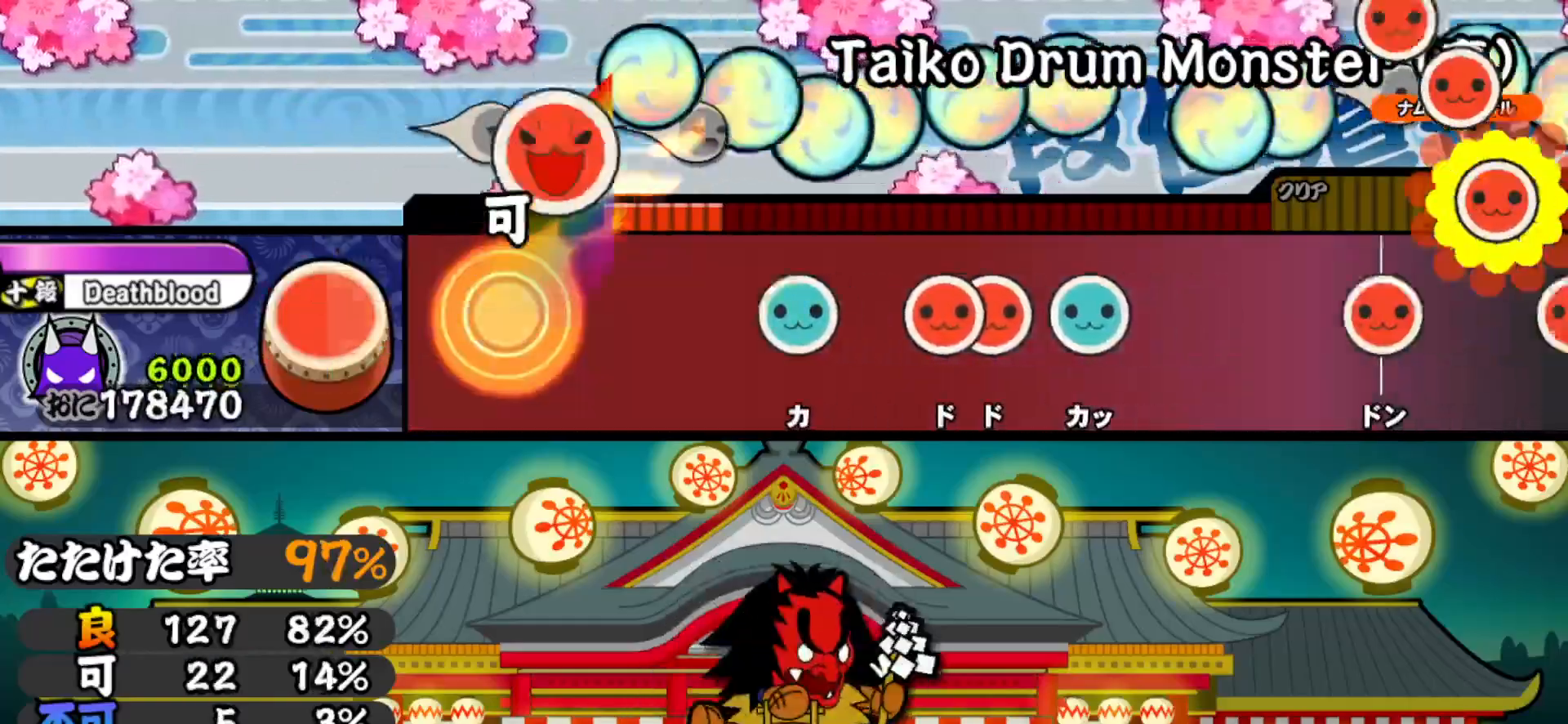
{"buttons": ["SQUARE", "DPAD_UP"], "right_stick": "center", "events": [[17, "CROSS", "up"], [117, "DPAD_RIGHT", "up"], [133, "DPAD_DOWN", "up"], [250, "TRIANGLE", "down"], [367, "DPAD_RIGHT", "down"], [367, "TRIANGLE", "up"], [433, "SQUARE", "down"], [450, "DPAD_RIGHT", "up"], [483, "DPAD_UP", "down"]]}
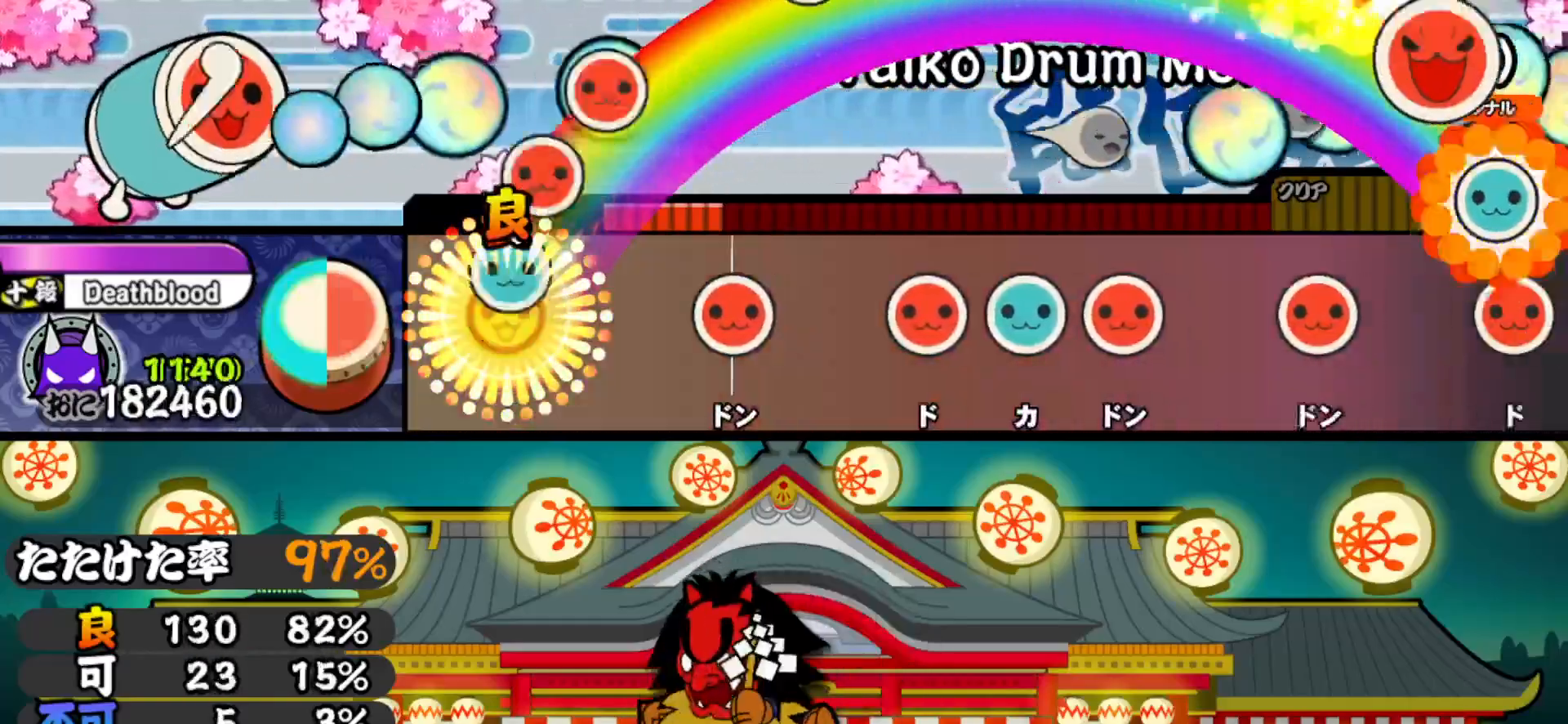
{"buttons": ["DPAD_RIGHT"], "right_stick": "center", "events": [[33, "SQUARE", "up"], [150, "DPAD_UP", "up"], [183, "SQUARE", "down"], [333, "SQUARE", "up"], [350, "DPAD_RIGHT", "down"], [400, "TRIANGLE", "down"], [417, "DPAD_RIGHT", "up"], [483, "DPAD_RIGHT", "down"], [500, "TRIANGLE", "up"]]}
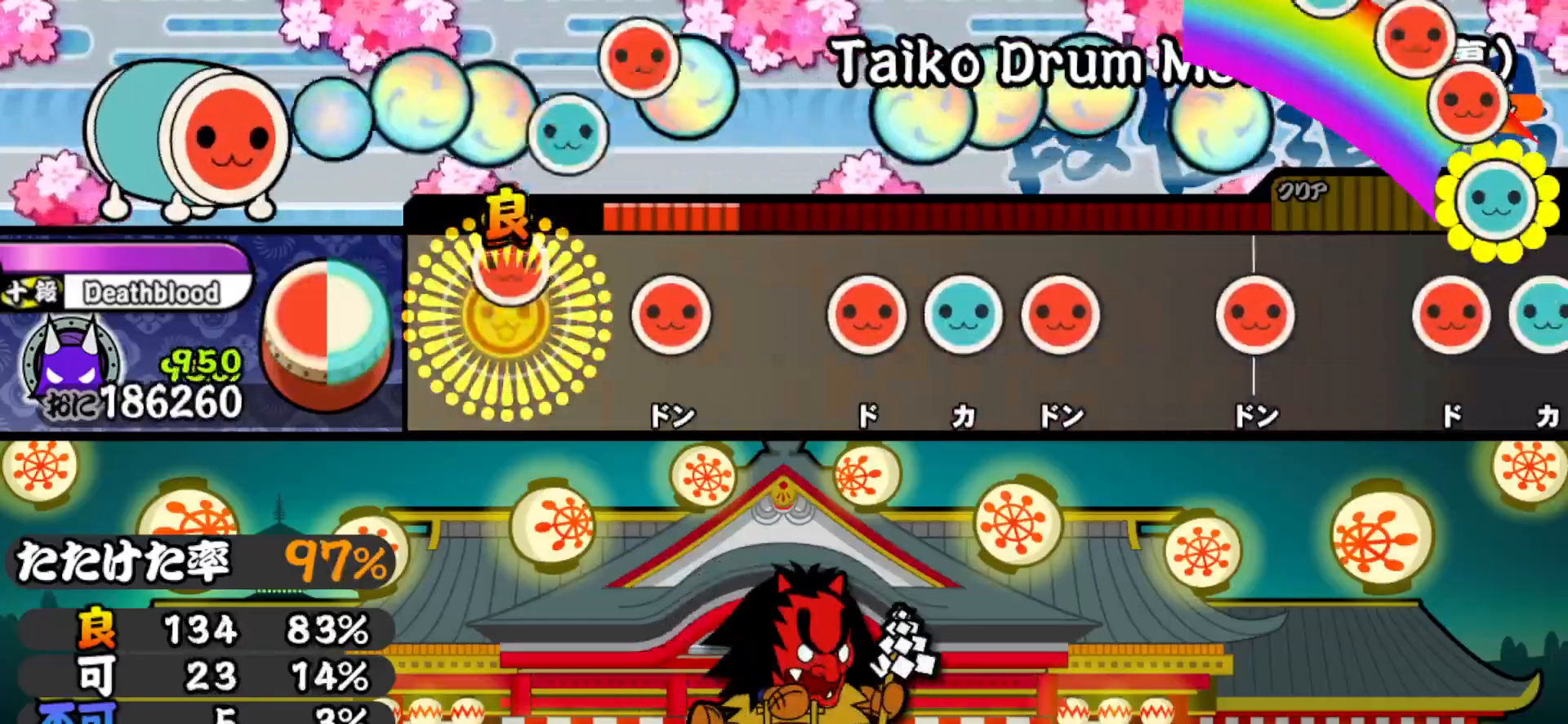
{"buttons": ["DPAD_RIGHT"], "right_stick": "center", "events": [[117, "DPAD_RIGHT", "up"], [150, "SQUARE", "down"], [283, "DPAD_RIGHT", "down"], [283, "SQUARE", "up"], [367, "DPAD_RIGHT", "up"], [367, "TRIANGLE", "down"], [417, "DPAD_RIGHT", "down"], [467, "TRIANGLE", "up"]]}
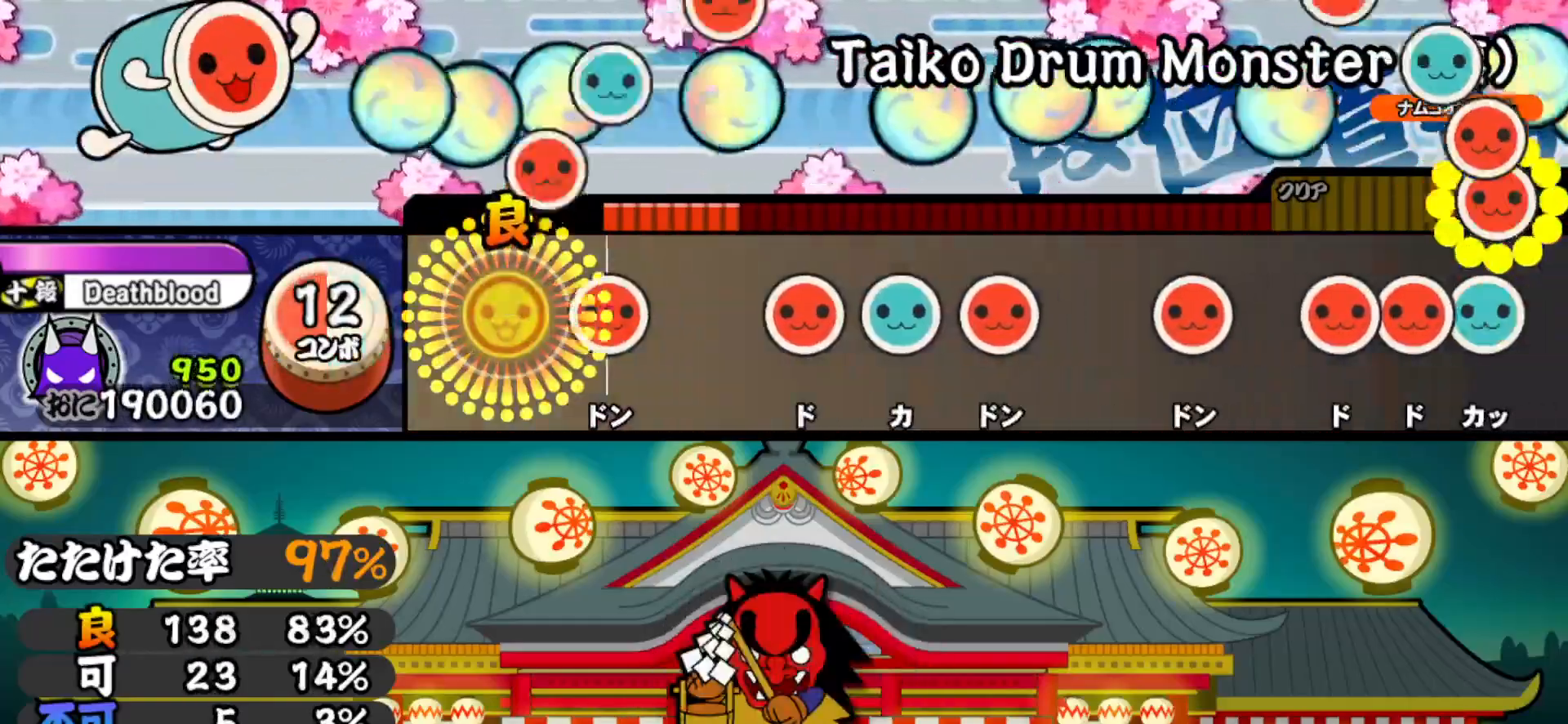
{"buttons": [], "right_stick": "center", "events": [[67, "DPAD_RIGHT", "up"], [67, "SQUARE", "down"], [233, "SQUARE", "up"], [250, "DPAD_RIGHT", "down"], [300, "TRIANGLE", "down"], [317, "DPAD_RIGHT", "up"], [367, "DPAD_RIGHT", "down"], [383, "TRIANGLE", "up"], [500, "DPAD_RIGHT", "up"]]}
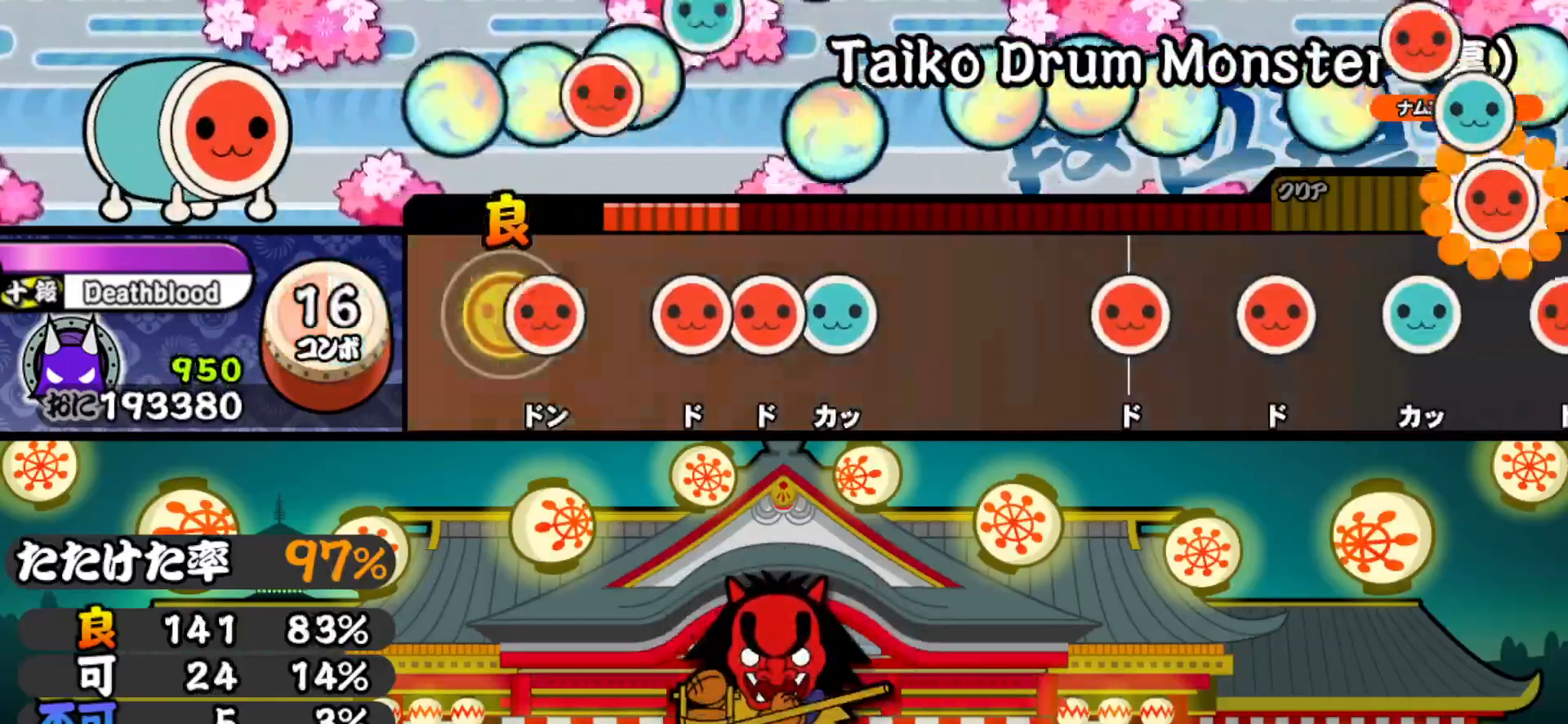
{"buttons": ["SQUARE"], "right_stick": "center", "events": [[67, "SQUARE", "down"], [133, "SQUARE", "up"], [150, "DPAD_RIGHT", "down"], [217, "DPAD_RIGHT", "up"], [217, "SQUARE", "down"], [267, "DPAD_UP", "down"], [300, "SQUARE", "up"], [400, "DPAD_UP", "up"], [483, "SQUARE", "down"]]}
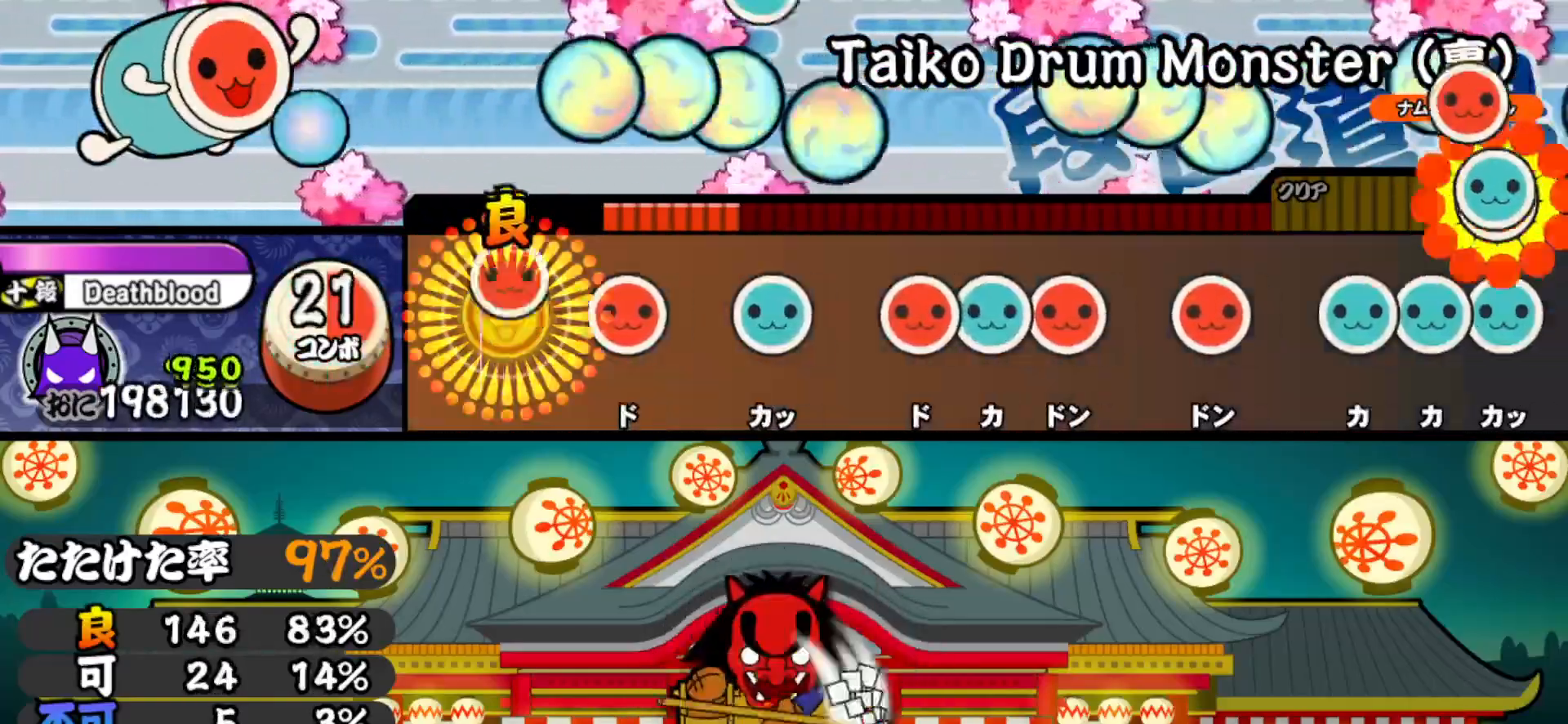
{"buttons": ["DPAD_RIGHT"], "right_stick": "center", "events": [[100, "SQUARE", "up"], [117, "DPAD_RIGHT", "down"], [217, "DPAD_RIGHT", "up"], [233, "TRIANGLE", "down"], [317, "TRIANGLE", "up"], [350, "DPAD_RIGHT", "down"], [400, "DPAD_RIGHT", "up"], [400, "TRIANGLE", "down"], [467, "DPAD_RIGHT", "down"], [483, "TRIANGLE", "up"]]}
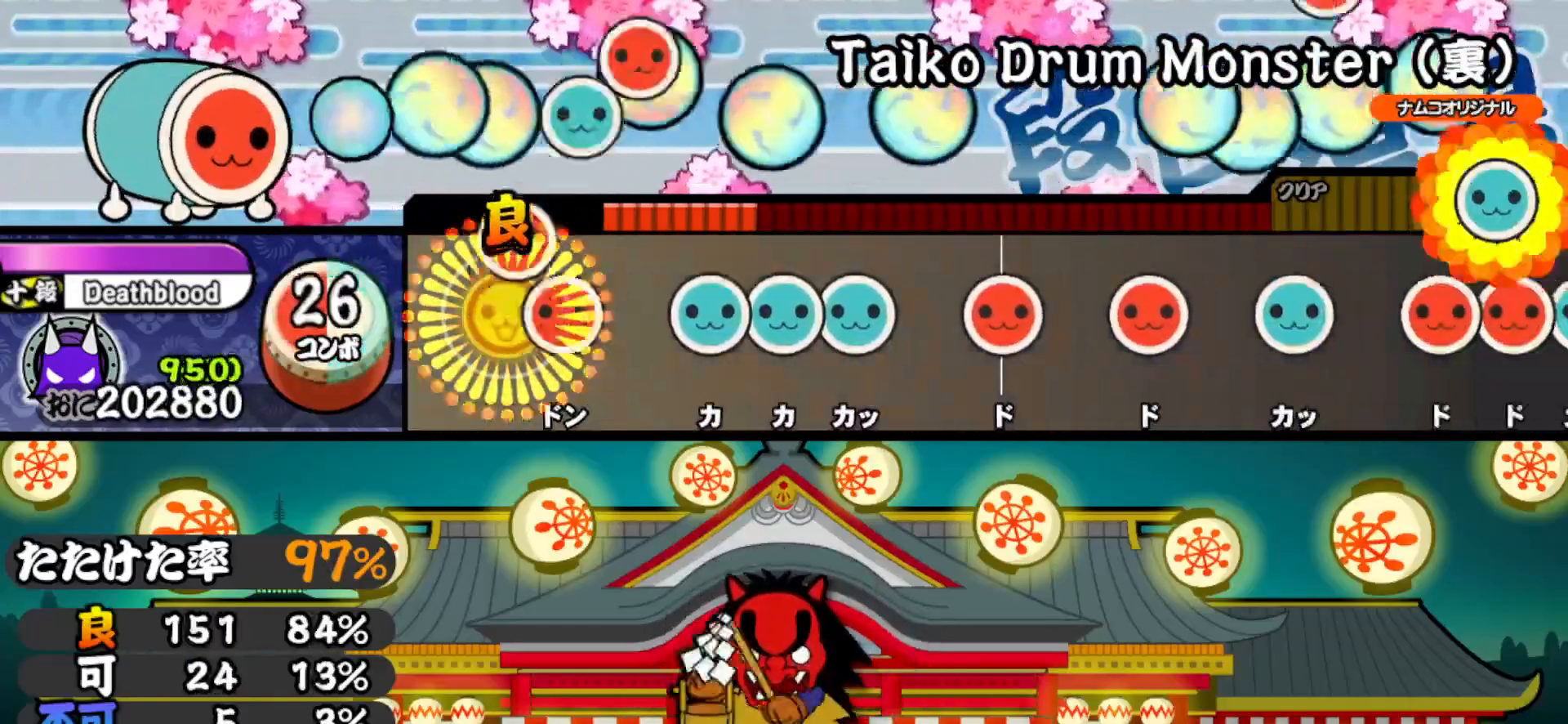
{"buttons": [], "right_stick": "center", "events": [[83, "DPAD_RIGHT", "up"], [83, "SQUARE", "down"], [150, "SQUARE", "up"], [183, "DPAD_UP", "down"], [233, "TRIANGLE", "down"], [250, "DPAD_UP", "up"], [317, "DPAD_UP", "down"], [333, "TRIANGLE", "up"], [417, "DPAD_UP", "up"], [417, "SQUARE", "down"], [500, "SQUARE", "up"]]}
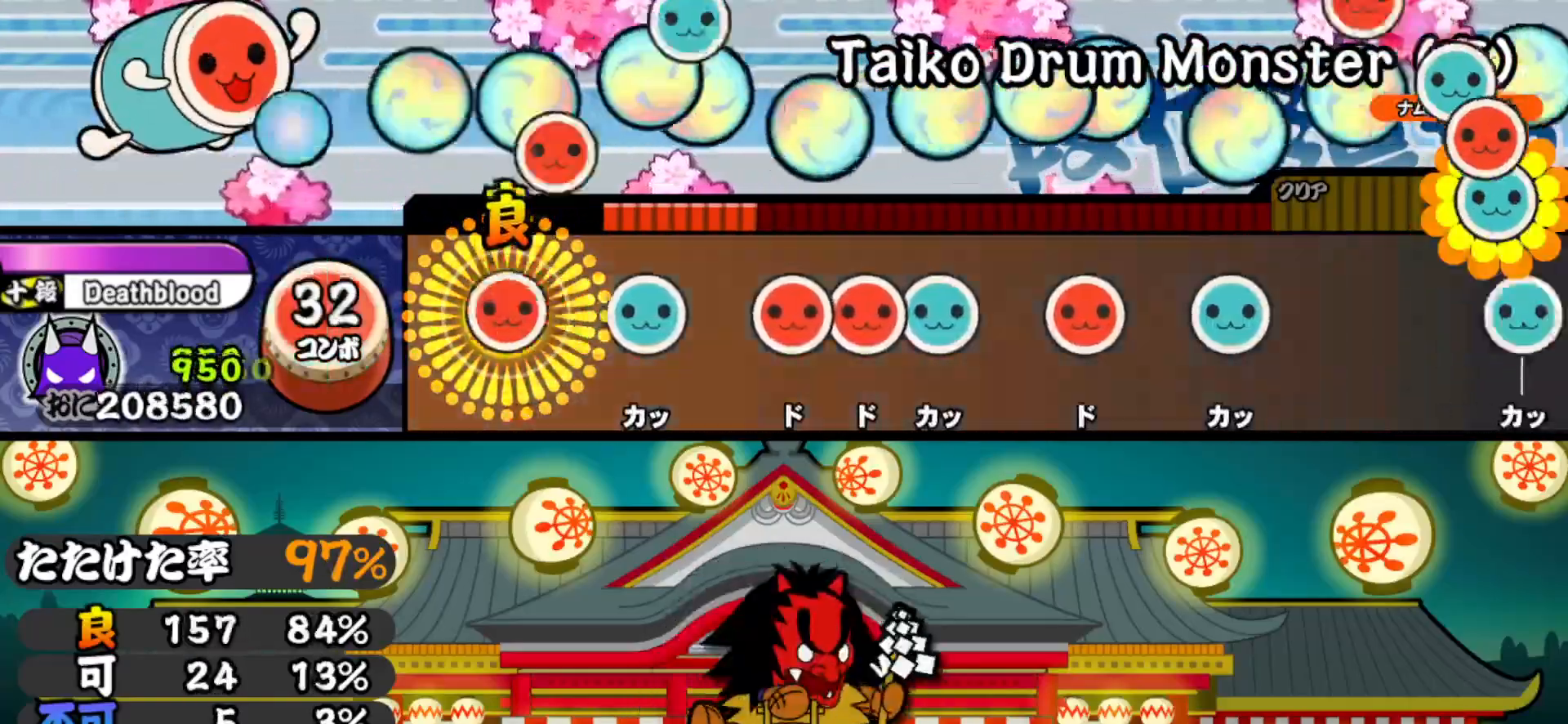
{"buttons": ["SQUARE"], "right_stick": "center", "events": [[17, "DPAD_RIGHT", "down"], [100, "DPAD_RIGHT", "up"], [117, "TRIANGLE", "down"], [217, "TRIANGLE", "up"], [233, "DPAD_RIGHT", "down"], [300, "DPAD_RIGHT", "up"], [300, "SQUARE", "down"], [350, "DPAD_UP", "down"], [367, "SQUARE", "up"], [467, "DPAD_UP", "up"], [467, "SQUARE", "down"]]}
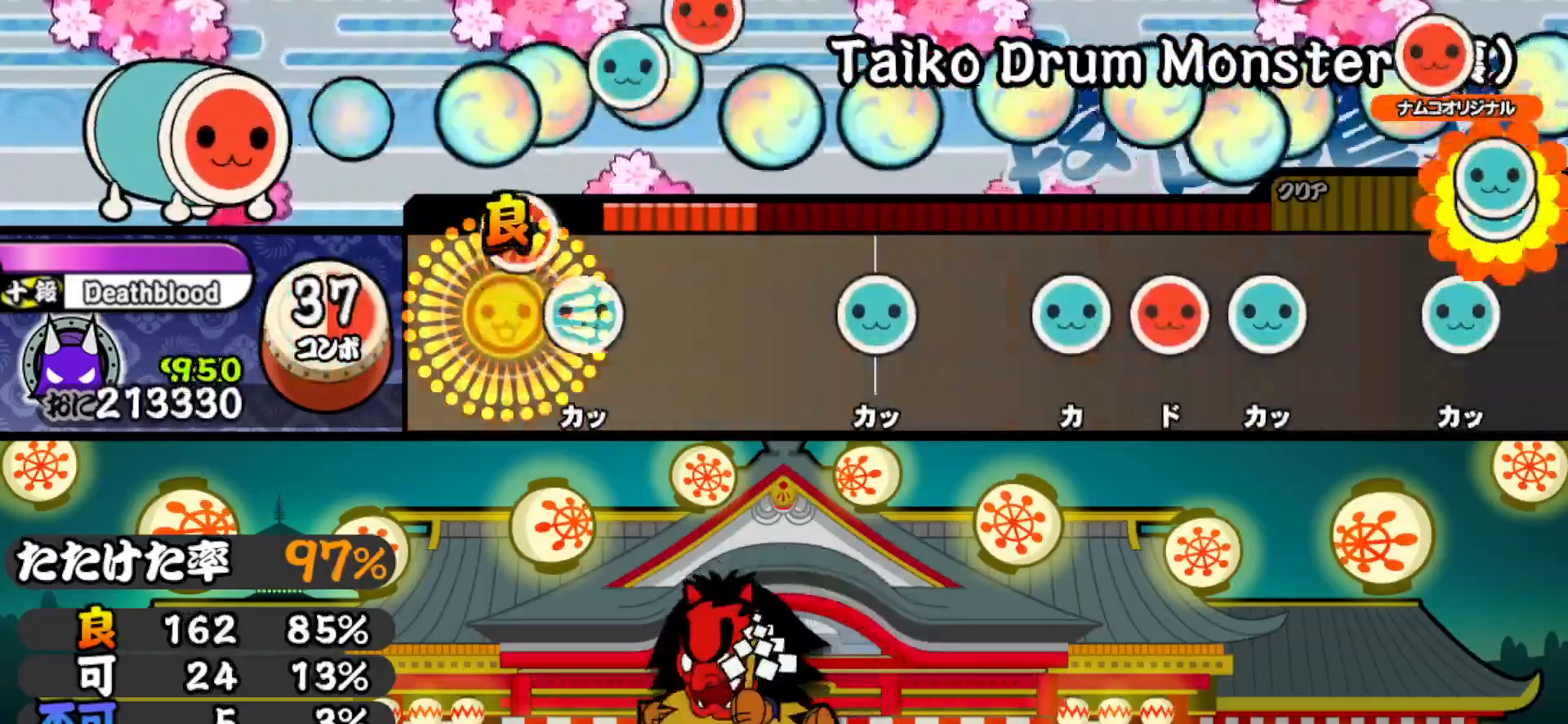
{"buttons": ["DPAD_UP"], "right_stick": "center", "events": [[67, "DPAD_UP", "down"], [83, "SQUARE", "up"], [233, "DPAD_UP", "up"], [317, "TRIANGLE", "down"], [450, "TRIANGLE", "up"], [467, "DPAD_UP", "down"]]}
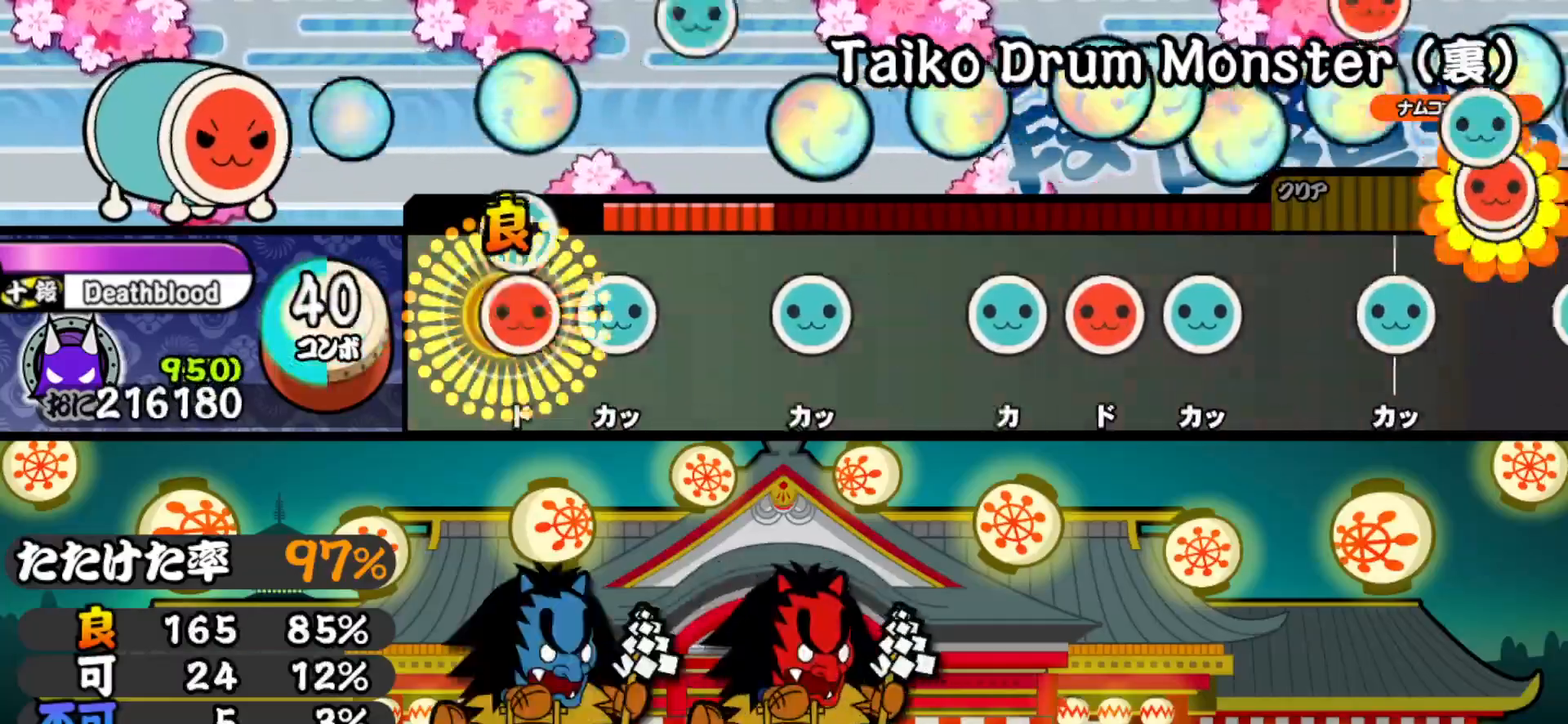
{"buttons": ["SQUARE"], "right_stick": "center", "events": [[17, "SQUARE", "down"], [33, "DPAD_UP", "up"], [100, "DPAD_UP", "down"], [117, "SQUARE", "up"], [250, "DPAD_UP", "up"], [250, "TRIANGLE", "down"], [383, "TRIANGLE", "up"], [400, "DPAD_UP", "down"], [467, "SQUARE", "down"], [483, "DPAD_UP", "up"]]}
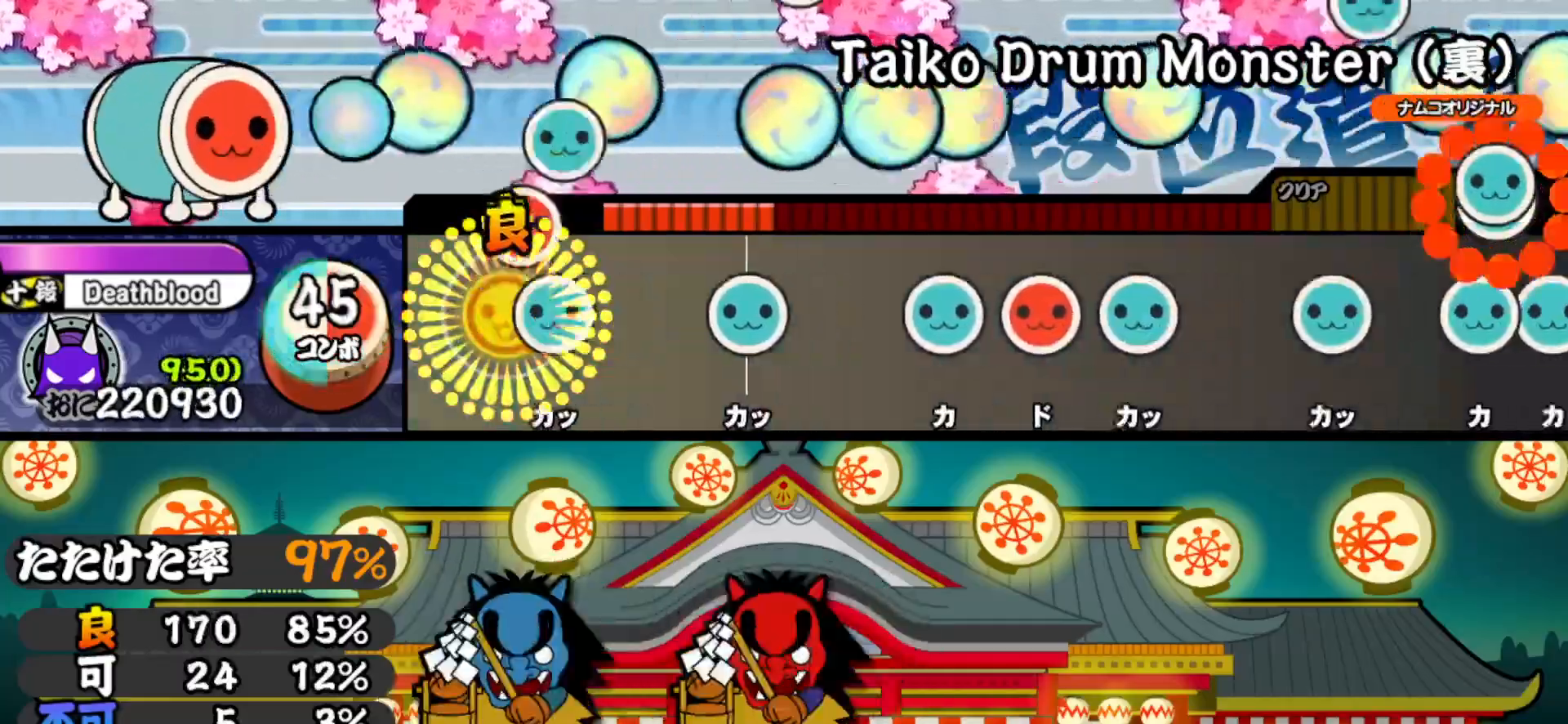
{"buttons": ["SQUARE"], "right_stick": "center", "events": [[50, "DPAD_UP", "down"], [67, "SQUARE", "up"], [200, "DPAD_UP", "up"], [200, "TRIANGLE", "down"], [350, "DPAD_UP", "down"], [350, "TRIANGLE", "up"], [417, "SQUARE", "down"], [433, "DPAD_UP", "up"]]}
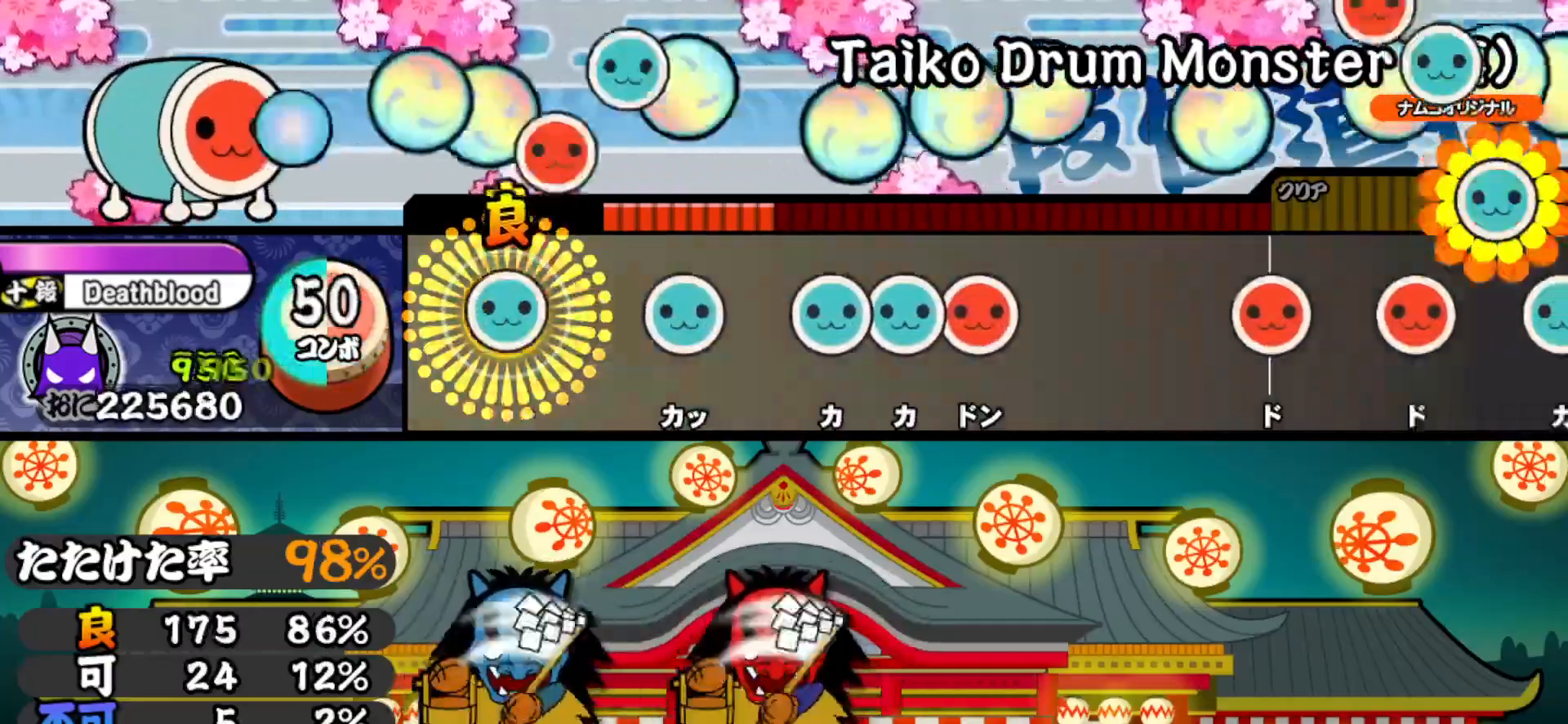
{"buttons": ["DPAD_RIGHT"], "right_stick": "center", "events": [[17, "DPAD_UP", "down"], [33, "SQUARE", "up"], [150, "DPAD_UP", "up"], [183, "TRIANGLE", "down"], [267, "DPAD_UP", "down"], [267, "TRIANGLE", "up"], [300, "TRIANGLE", "down"], [333, "DPAD_UP", "up"], [383, "DPAD_RIGHT", "down"], [417, "TRIANGLE", "up"]]}
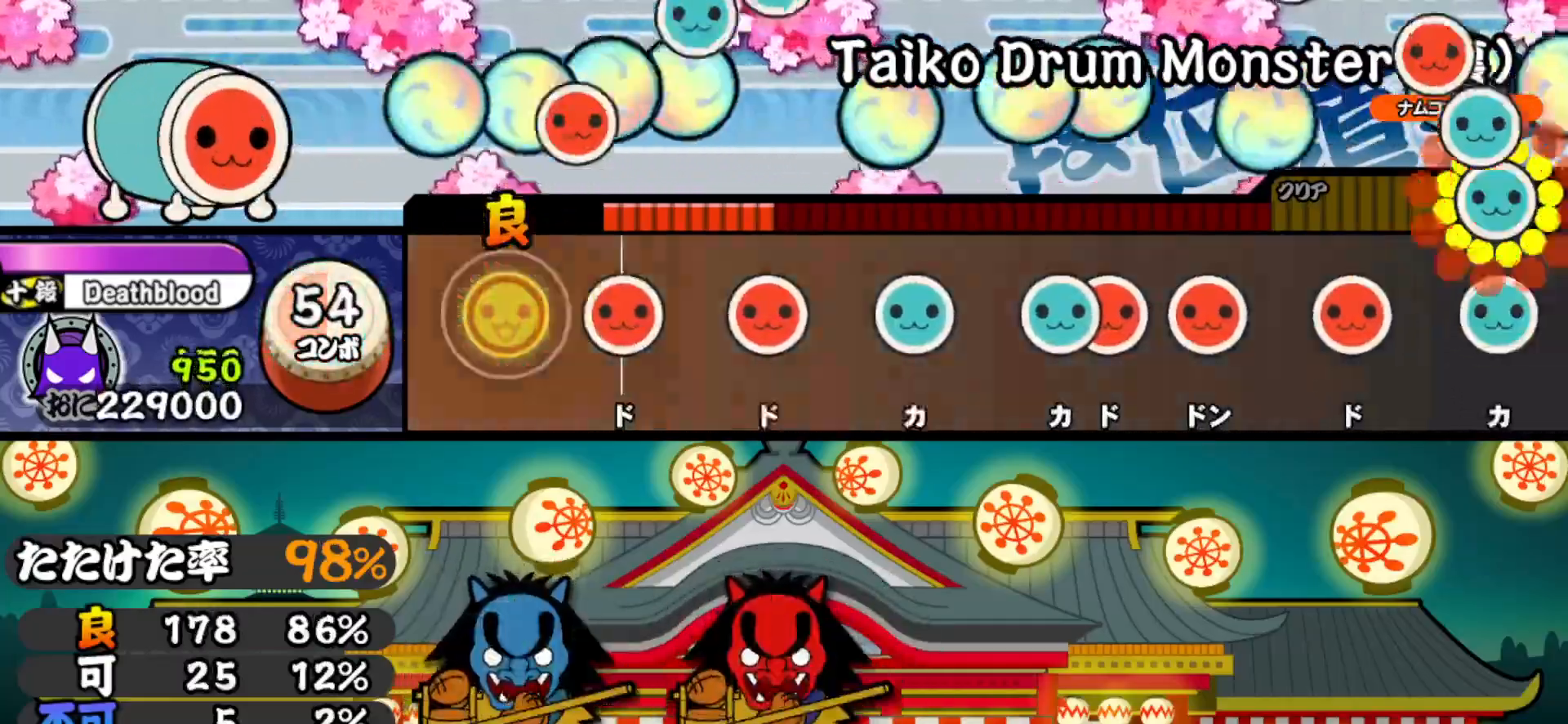
{"buttons": ["SQUARE", "DPAD_UP"], "right_stick": "center", "events": [[50, "DPAD_RIGHT", "up"], [117, "SQUARE", "down"], [217, "SQUARE", "up"], [233, "DPAD_RIGHT", "down"], [333, "DPAD_RIGHT", "up"], [333, "TRIANGLE", "down"], [417, "TRIANGLE", "up"], [450, "DPAD_UP", "down"], [500, "SQUARE", "down"]]}
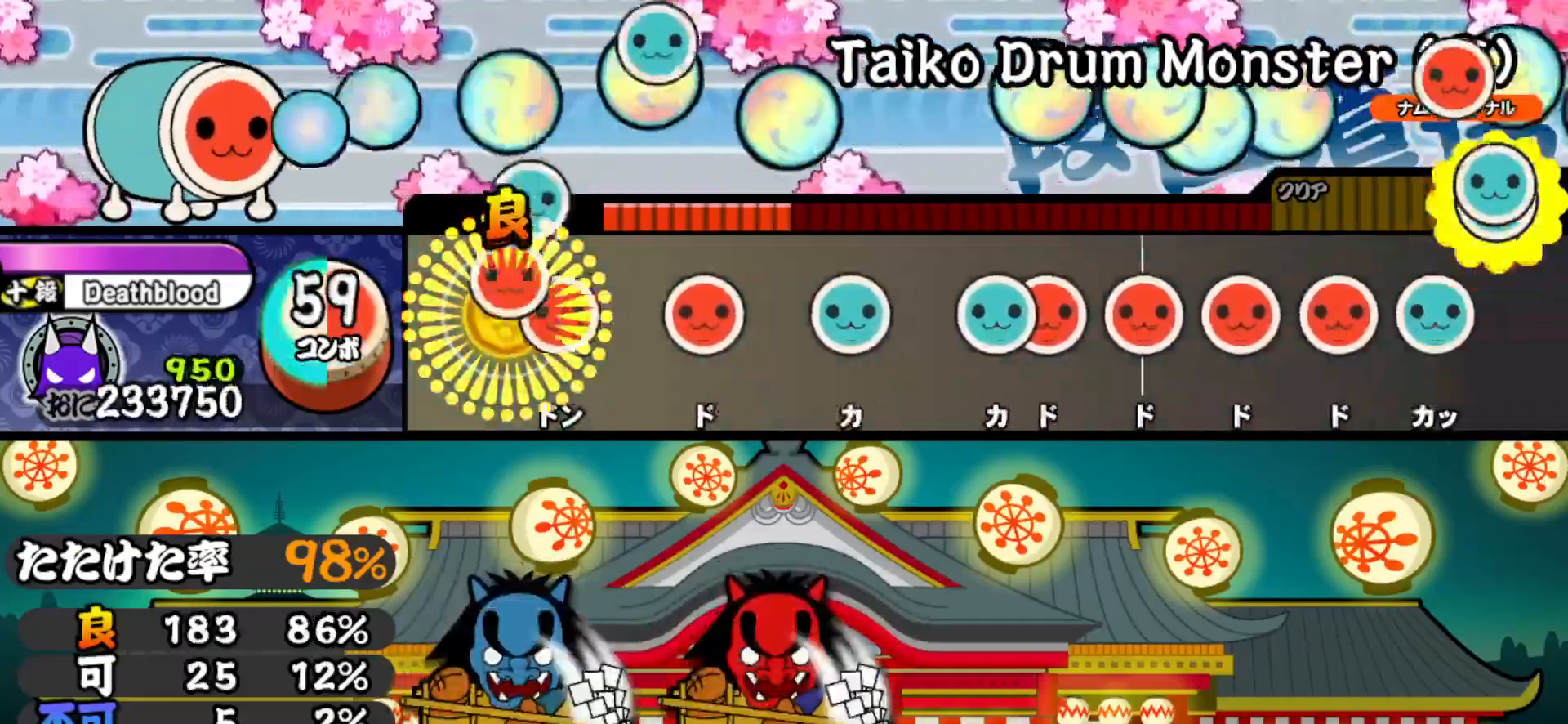
{"buttons": ["DPAD_RIGHT"], "right_stick": "center", "events": [[17, "DPAD_UP", "up"], [67, "DPAD_RIGHT", "down"], [83, "SQUARE", "up"], [200, "DPAD_RIGHT", "up"], [200, "SQUARE", "down"], [283, "DPAD_UP", "down"], [283, "SQUARE", "up"], [400, "DPAD_UP", "up"], [400, "TRIANGLE", "down"], [450, "DPAD_RIGHT", "down"], [467, "TRIANGLE", "up"]]}
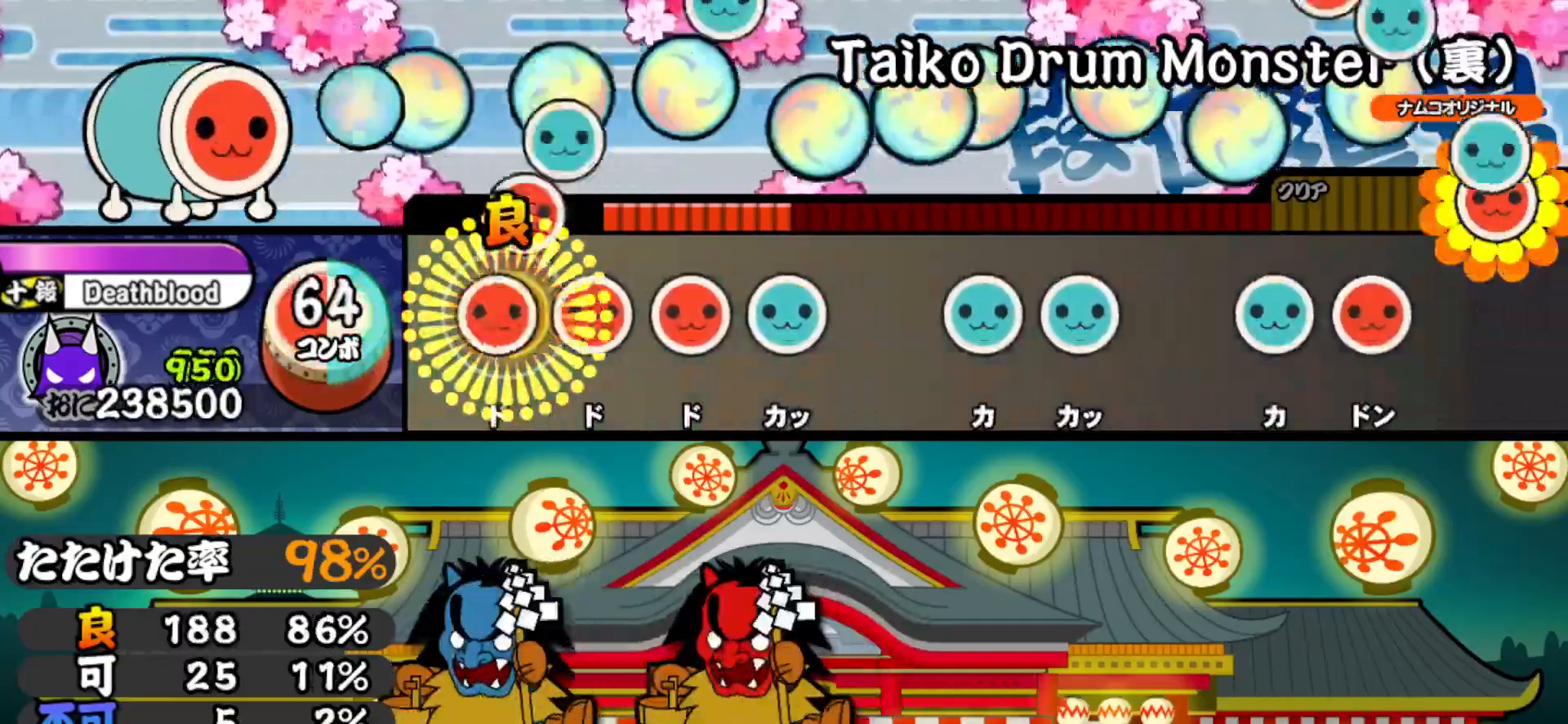
{"buttons": ["DPAD_UP"], "right_stick": "center", "events": [[17, "SQUARE", "down"], [33, "DPAD_RIGHT", "up"], [100, "DPAD_RIGHT", "down"], [117, "SQUARE", "up"], [183, "DPAD_RIGHT", "up"], [183, "SQUARE", "down"], [250, "DPAD_UP", "down"], [283, "SQUARE", "up"], [367, "DPAD_UP", "up"], [400, "TRIANGLE", "down"], [467, "DPAD_UP", "down"], [483, "TRIANGLE", "up"]]}